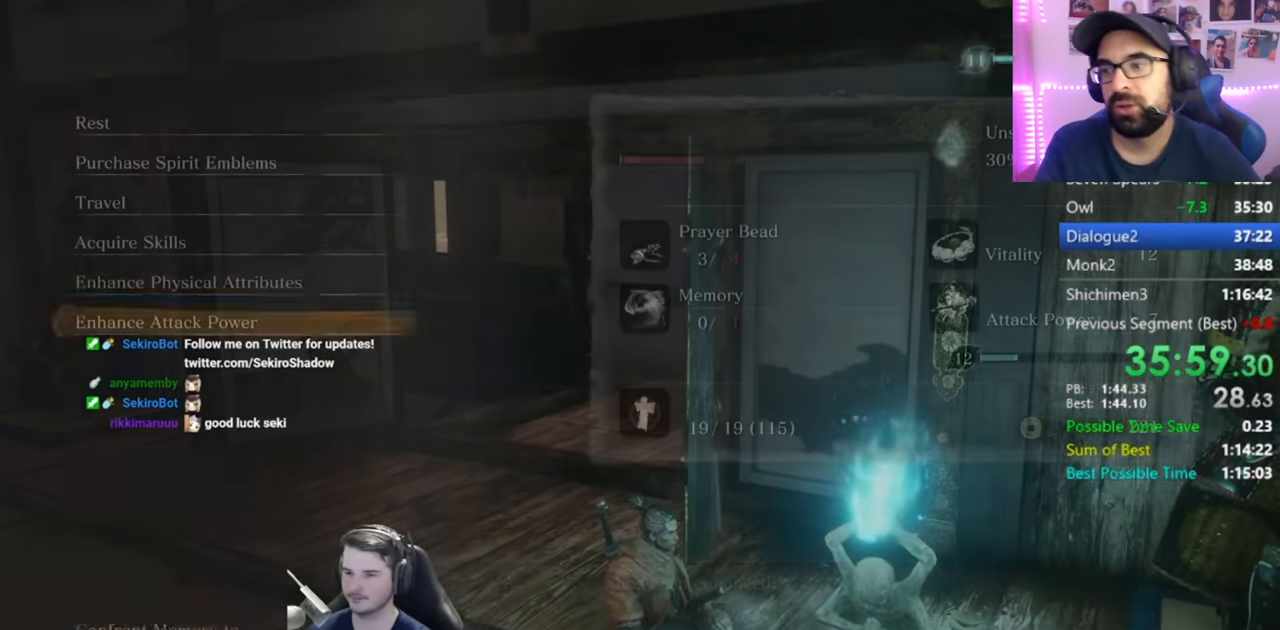
Gameplay with a controller (Xbox layout); each line is a JSON object with the inputs held at the frame after it. "events" lists button and stick changes between this image and that frame as [ms after this image, input, new state], when the widget could be followed in between.
{"buttons": [], "left_stick": "center", "right_stick": "center", "events": [[83, "DPAD_UP", "down"], [133, "DPAD_UP", "up"], [200, "DPAD_UP", "down"], [300, "DPAD_UP", "up"], [367, "A", "down"], [501, "A", "up"]]}
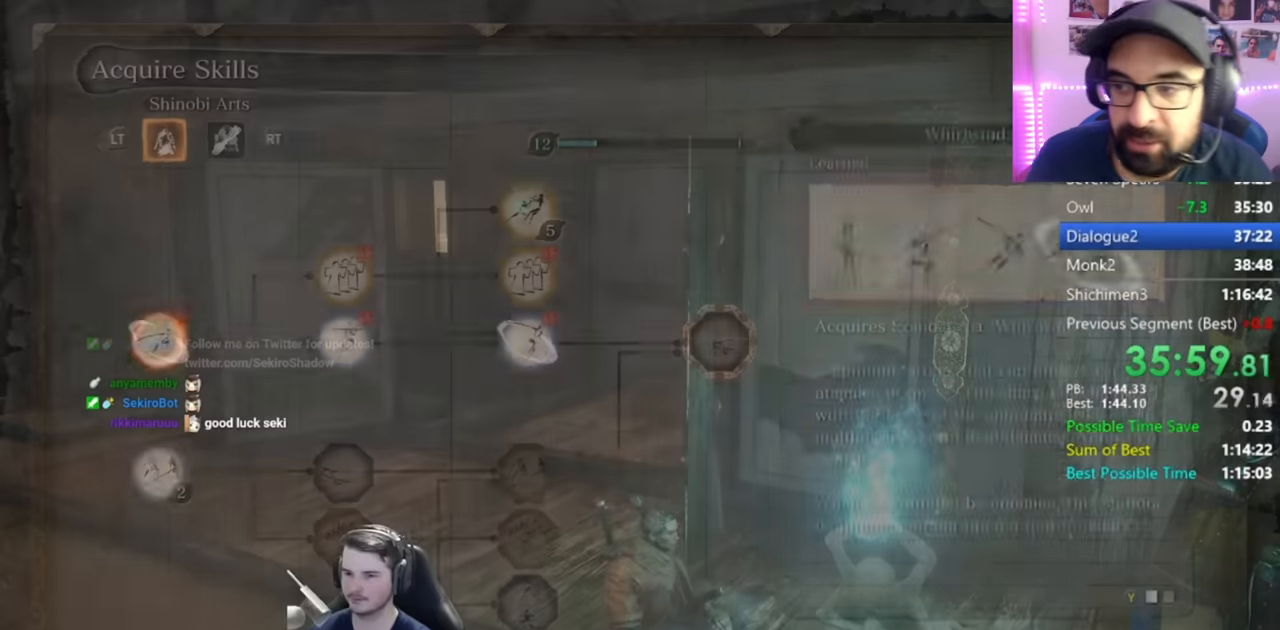
{"buttons": ["A"], "left_stick": "center", "right_stick": "center", "events": [[33, "DPAD_DOWN", "down"], [100, "DPAD_DOWN", "up"], [133, "A", "down"], [233, "A", "up"], [233, "DPAD_LEFT", "down"], [333, "DPAD_LEFT", "up"], [467, "A", "down"]]}
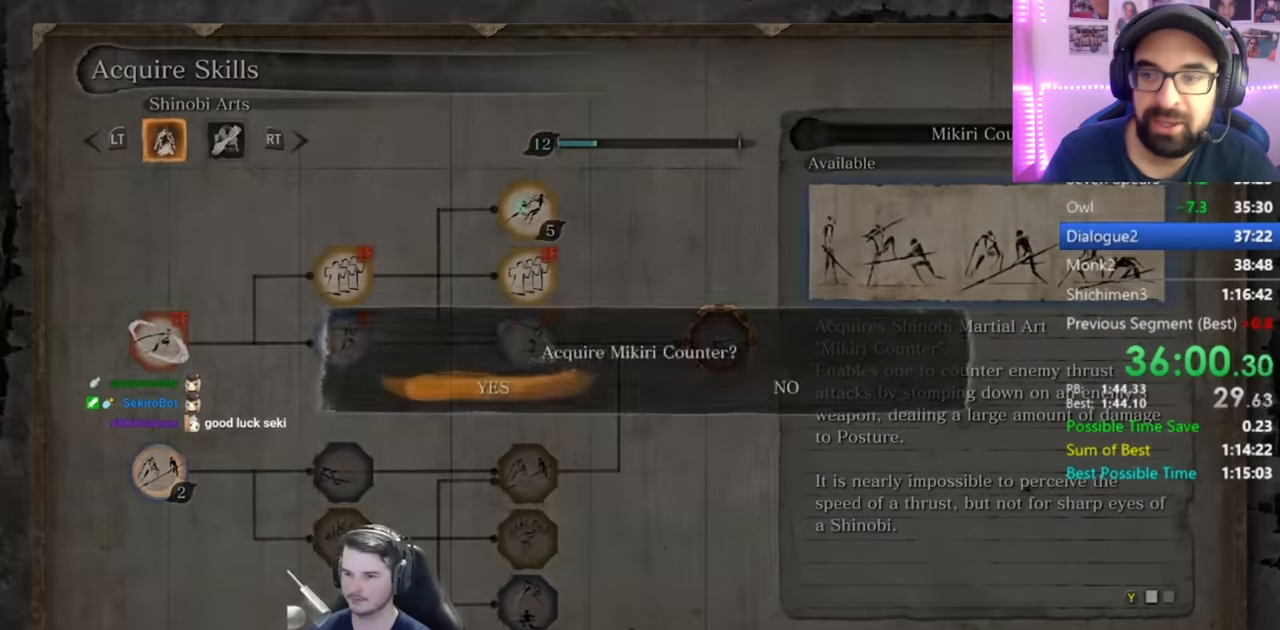
{"buttons": ["A", "DPAD_LEFT"], "left_stick": "center", "right_stick": "center", "events": [[134, "A", "up"], [301, "DPAD_RIGHT", "down"], [367, "DPAD_RIGHT", "up"], [401, "A", "down"], [501, "DPAD_LEFT", "down"]]}
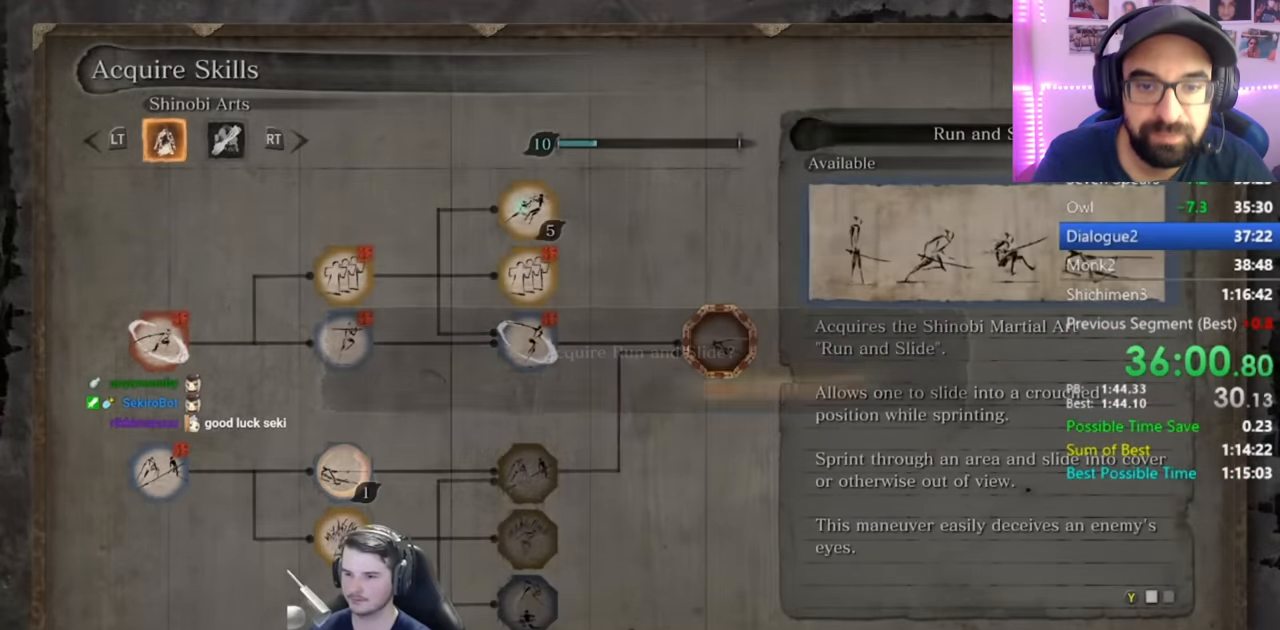
{"buttons": [], "left_stick": "center", "right_stick": "center", "events": [[33, "A", "up"], [117, "DPAD_LEFT", "up"], [233, "A", "down"], [400, "A", "up"]]}
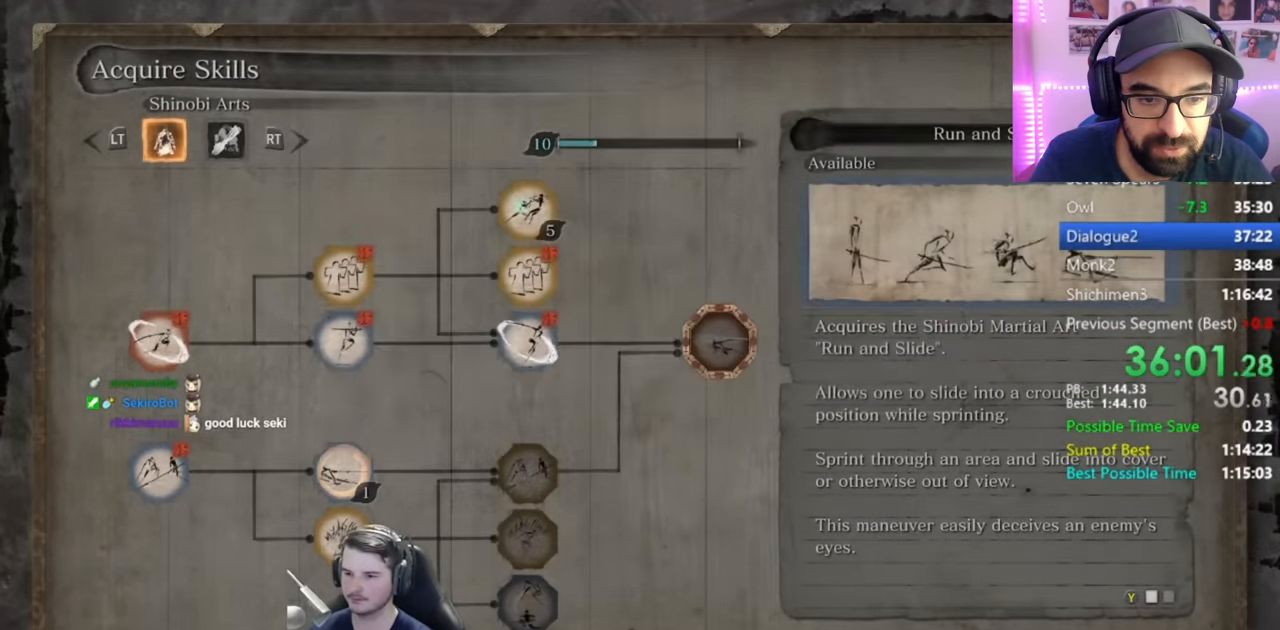
{"buttons": ["A"], "left_stick": "center", "right_stick": "center", "events": [[67, "DPAD_DOWN", "down"], [150, "A", "down"], [150, "DPAD_DOWN", "up"], [251, "A", "up"], [267, "DPAD_LEFT", "down"], [367, "DPAD_LEFT", "up"], [501, "A", "down"]]}
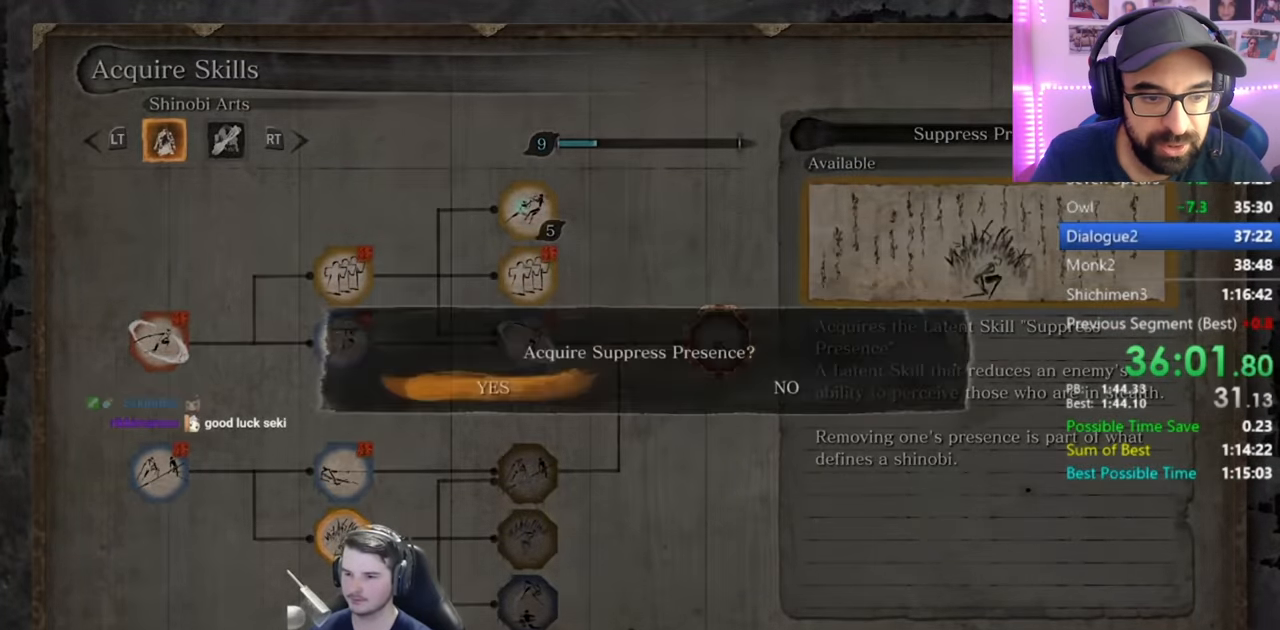
{"buttons": ["A", "DPAD_LEFT"], "left_stick": "center", "right_stick": "center", "events": [[167, "A", "up"], [333, "DPAD_DOWN", "down"], [400, "A", "down"], [400, "DPAD_DOWN", "up"], [500, "DPAD_LEFT", "down"]]}
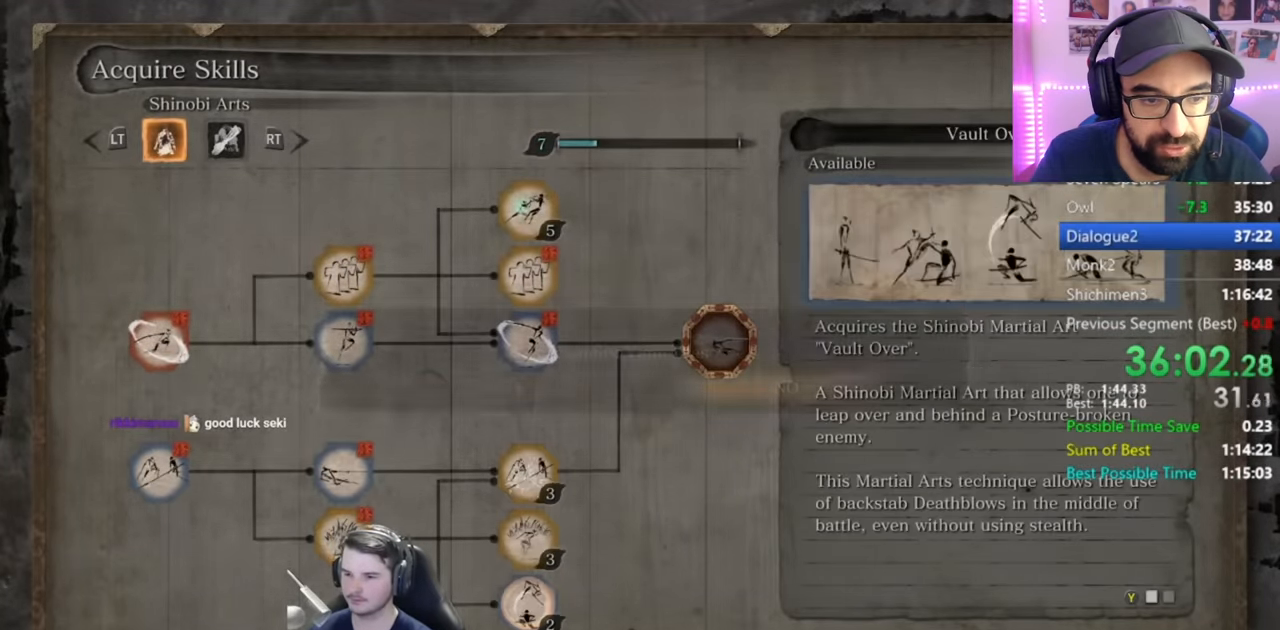
{"buttons": [], "left_stick": "center", "right_stick": "center", "events": [[34, "A", "up"], [117, "DPAD_LEFT", "up"], [284, "A", "down"], [401, "A", "up"]]}
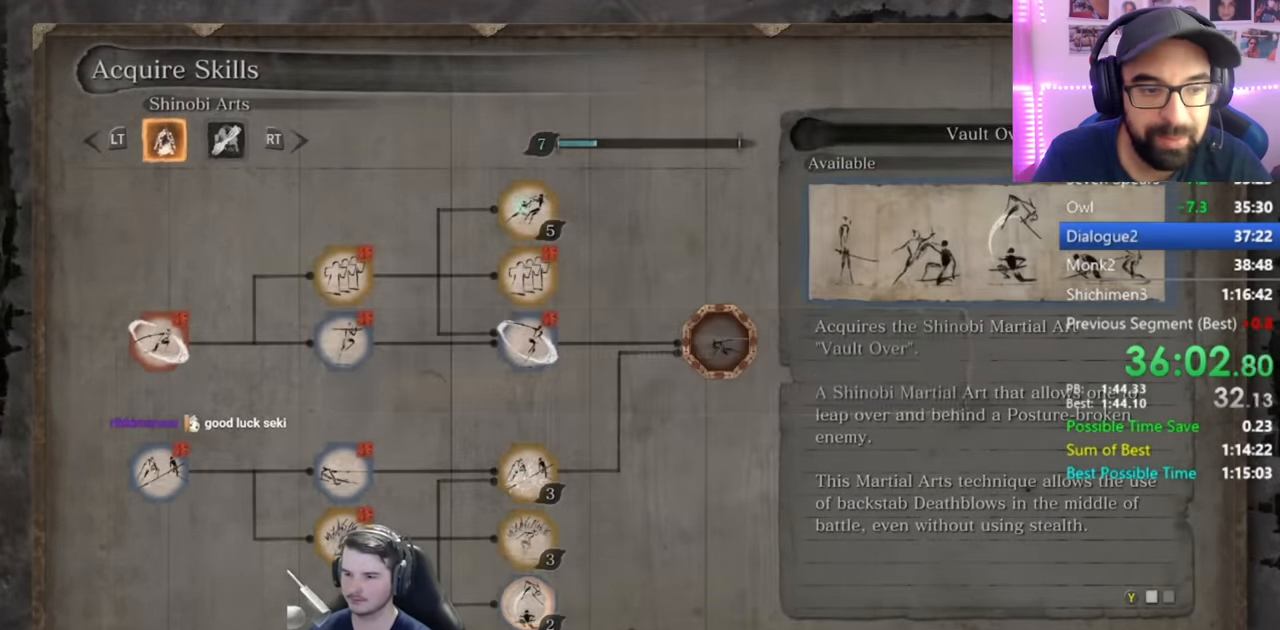
{"buttons": ["DPAD_LEFT"], "left_stick": "center", "right_stick": "center", "events": [[133, "DPAD_UP", "down"], [167, "DPAD_UP", "up"], [283, "DPAD_UP", "down"], [333, "A", "down"], [333, "DPAD_UP", "up"], [450, "A", "up"], [500, "DPAD_LEFT", "down"]]}
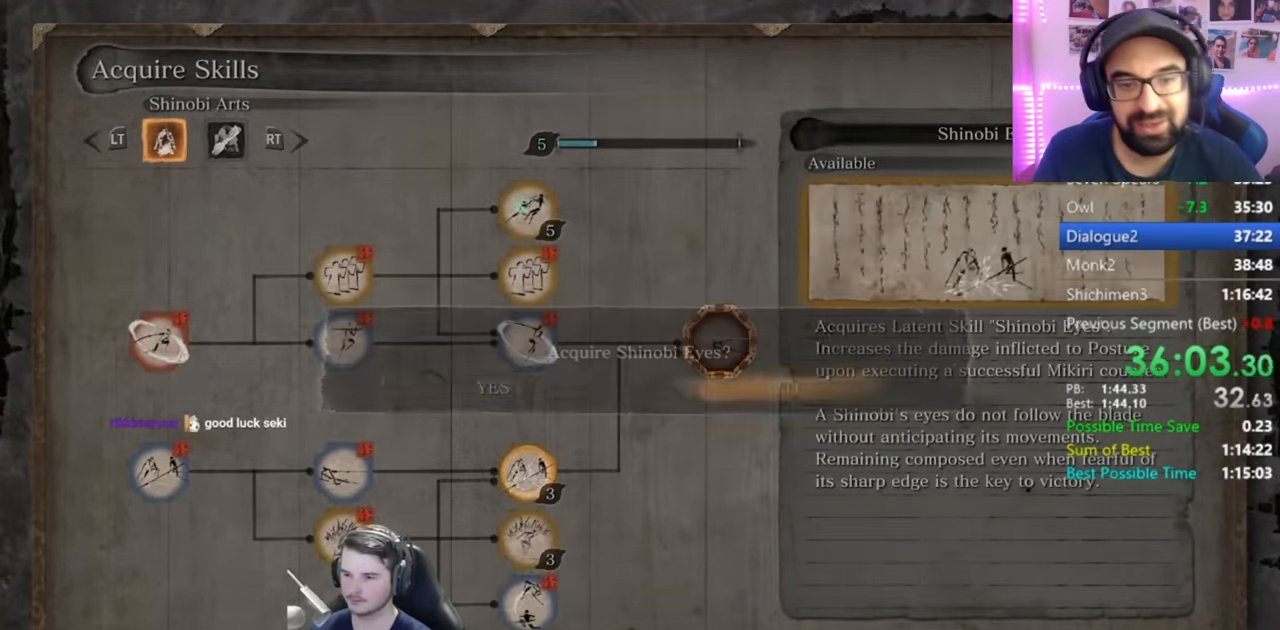
{"buttons": ["B"], "left_stick": "up", "right_stick": "center", "events": [[117, "DPAD_LEFT", "up"], [167, "A", "down"], [367, "A", "up"], [501, "B", "down"], [501, "left_stick", "up"]]}
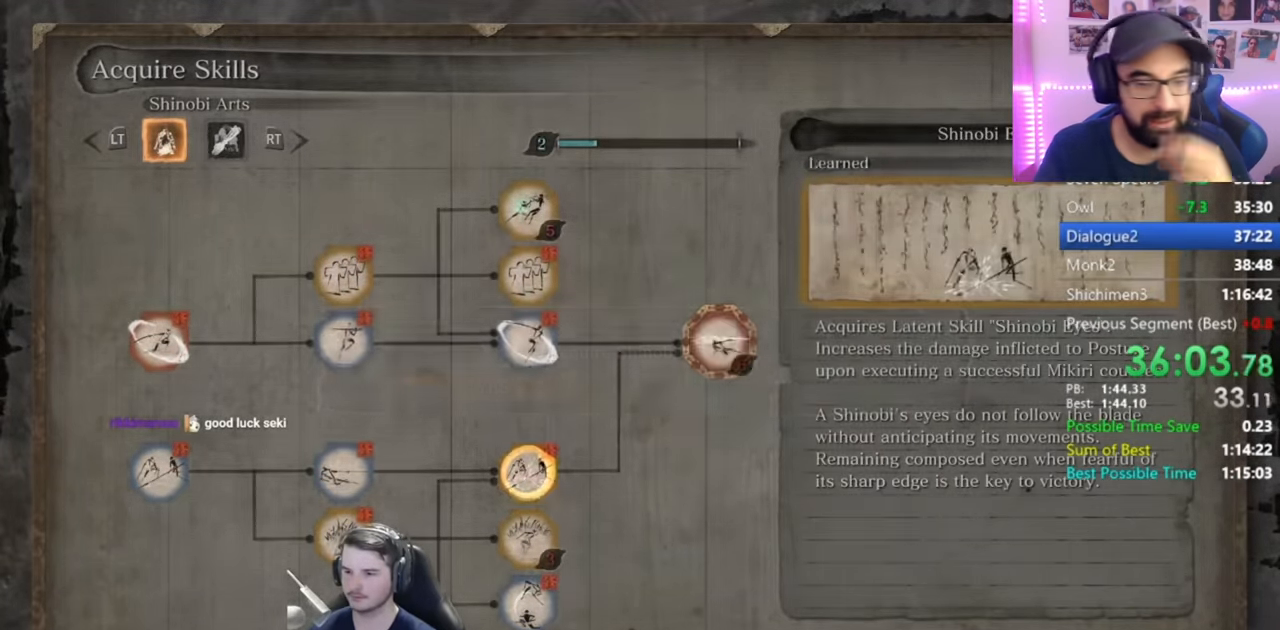
{"buttons": [], "left_stick": "up", "right_stick": "center", "events": [[83, "B", "up"], [133, "B", "down"], [250, "B", "up"], [283, "B", "down"], [383, "B", "up"], [450, "B", "down"], [500, "B", "up"]]}
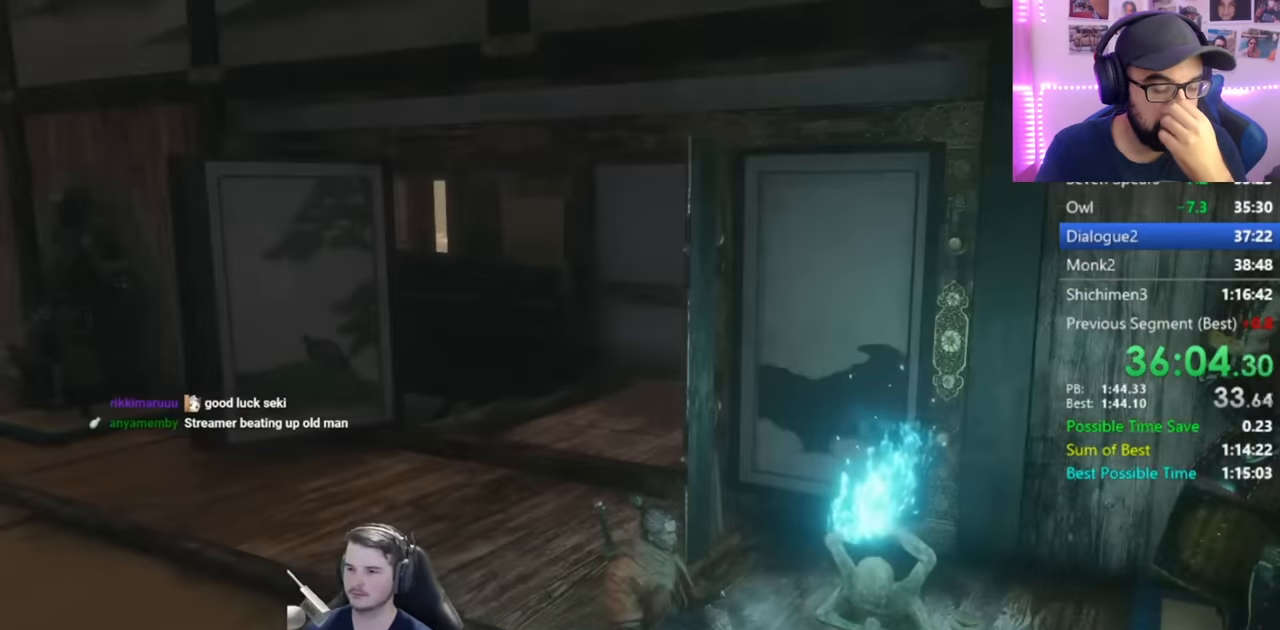
{"buttons": ["B"], "left_stick": "up", "right_stick": "down-left", "events": [[167, "right_stick", "down-left"], [284, "right_stick", "center"], [467, "B", "down"], [467, "right_stick", "down-left"]]}
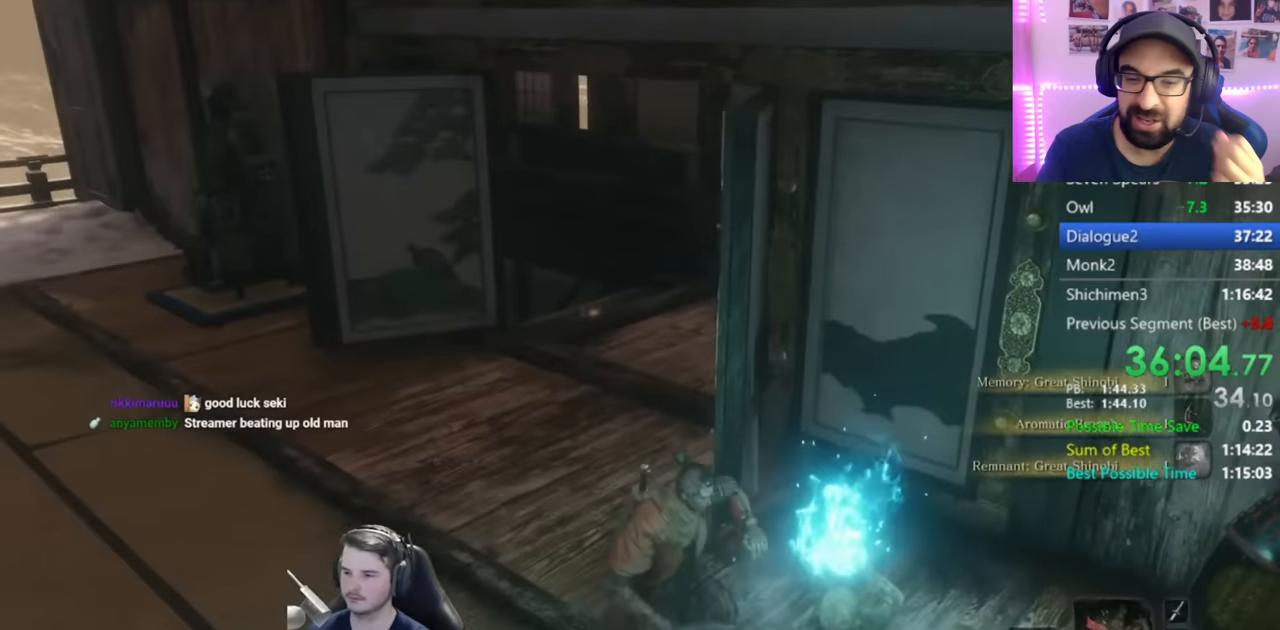
{"buttons": ["B"], "left_stick": "up", "right_stick": "center", "events": [[83, "right_stick", "center"], [250, "right_stick", "down"], [350, "right_stick", "center"]]}
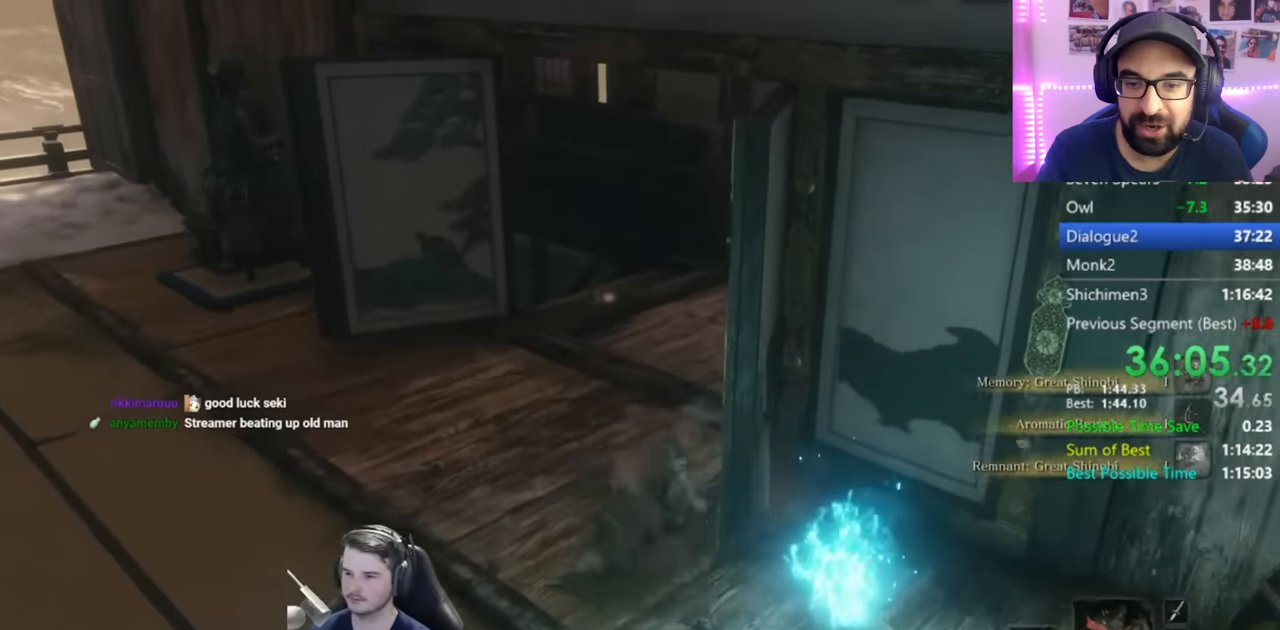
{"buttons": ["X"], "left_stick": "up", "right_stick": "down-left", "events": [[50, "B", "up"], [250, "A", "down"], [350, "A", "up"], [417, "X", "down"], [484, "right_stick", "down-left"]]}
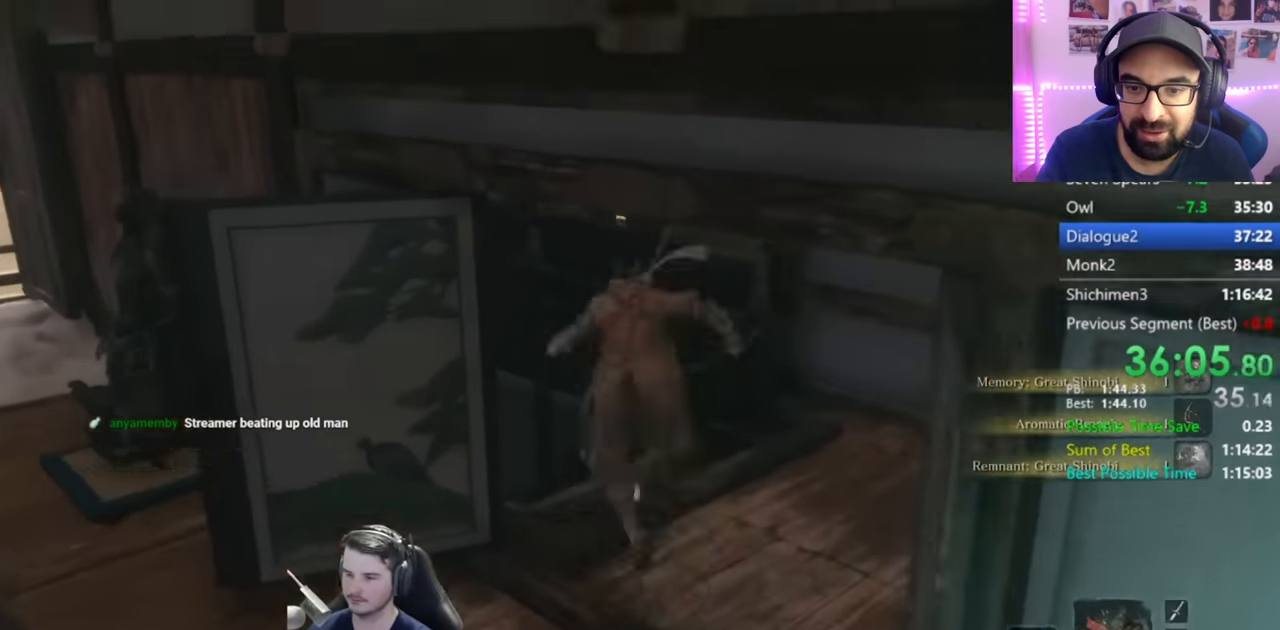
{"buttons": [], "left_stick": "up-left", "right_stick": "down-left", "events": [[83, "left_stick", "up-left"], [317, "X", "up"]]}
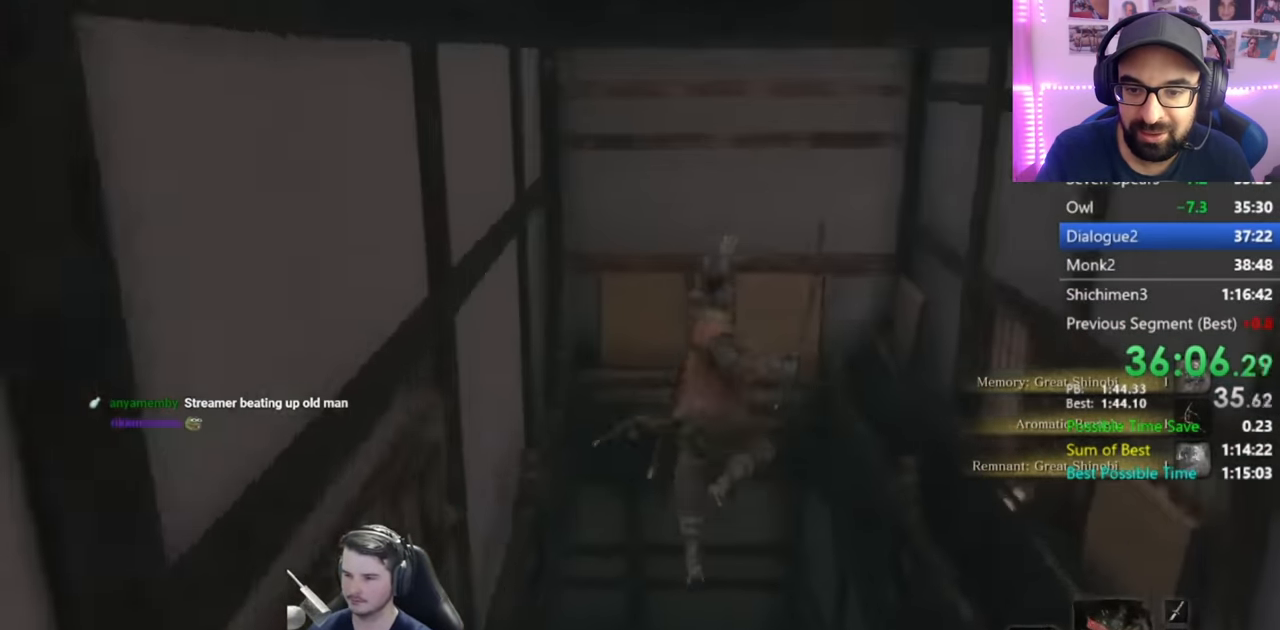
{"buttons": [], "left_stick": "up-left", "right_stick": "left", "events": [[17, "left_stick", "up"], [350, "right_stick", "left"], [367, "left_stick", "up-left"]]}
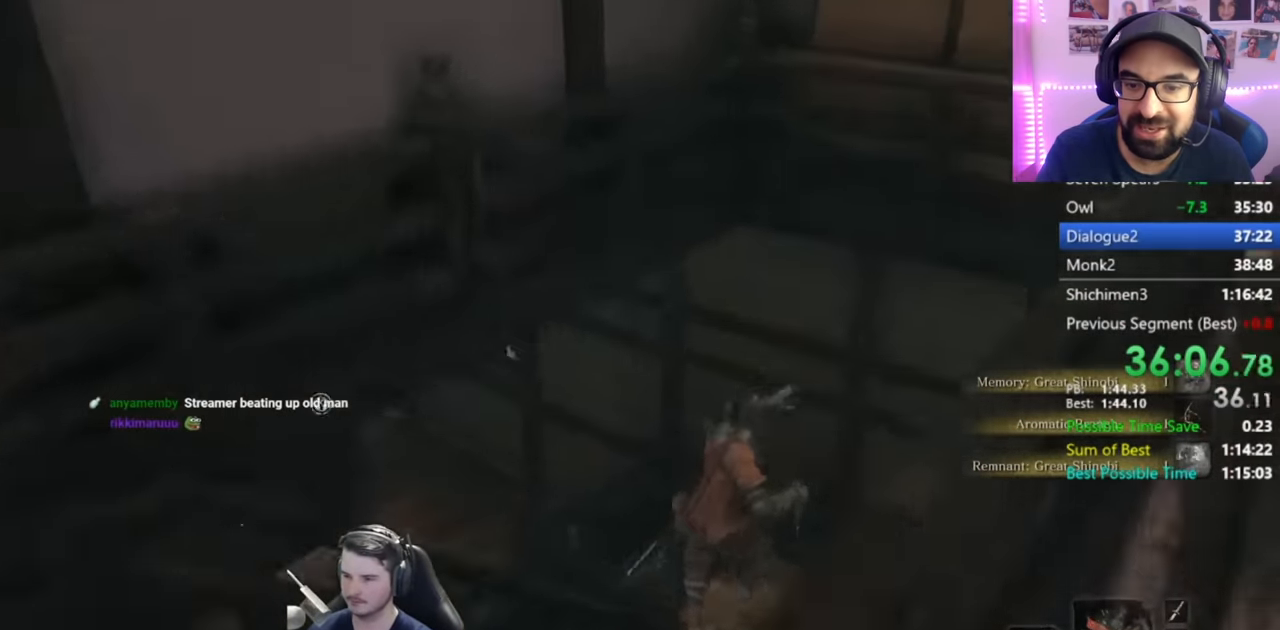
{"buttons": [], "left_stick": "up", "right_stick": "center", "events": [[267, "left_stick", "up"], [317, "right_stick", "center"]]}
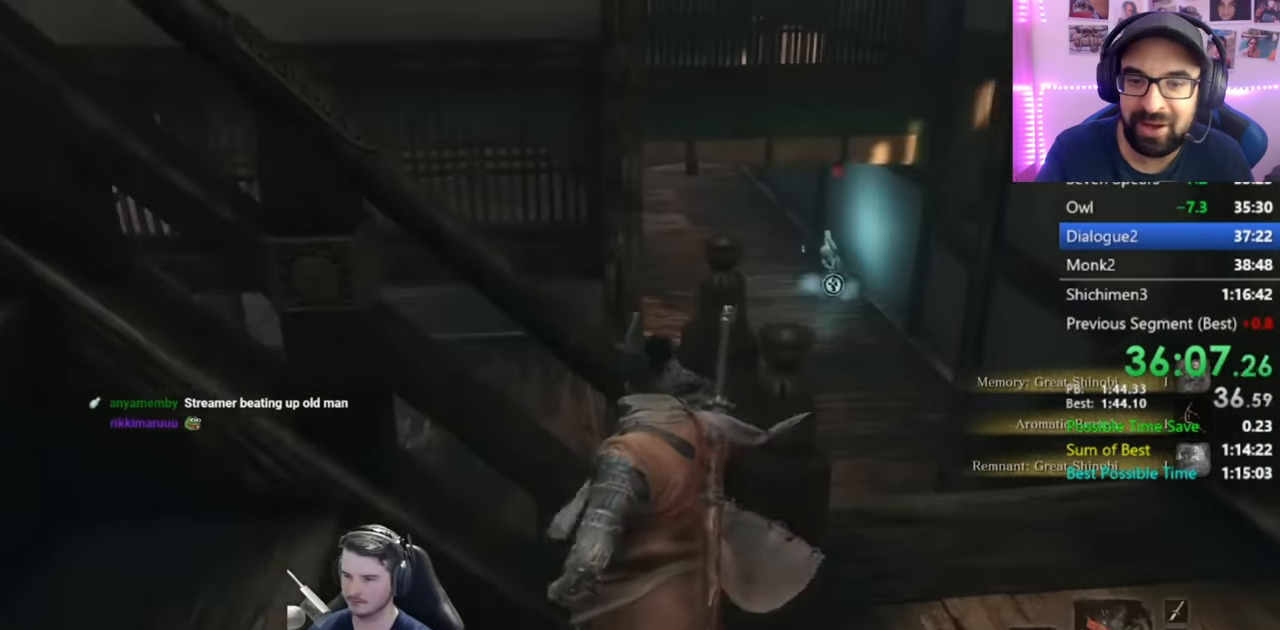
{"buttons": ["X"], "left_stick": "up", "right_stick": "left", "events": [[234, "A", "down"], [350, "A", "up"], [434, "X", "down"], [484, "right_stick", "left"]]}
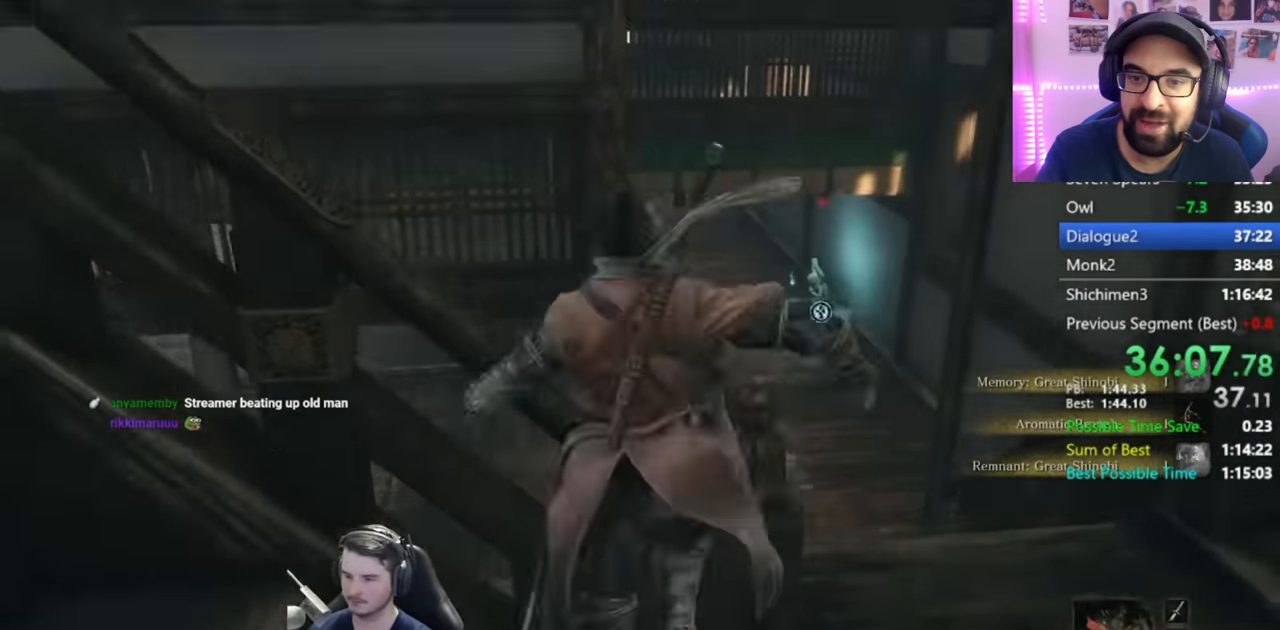
{"buttons": ["X"], "left_stick": "up-left", "right_stick": "down-left", "events": [[33, "left_stick", "up-left"], [284, "right_stick", "down-left"]]}
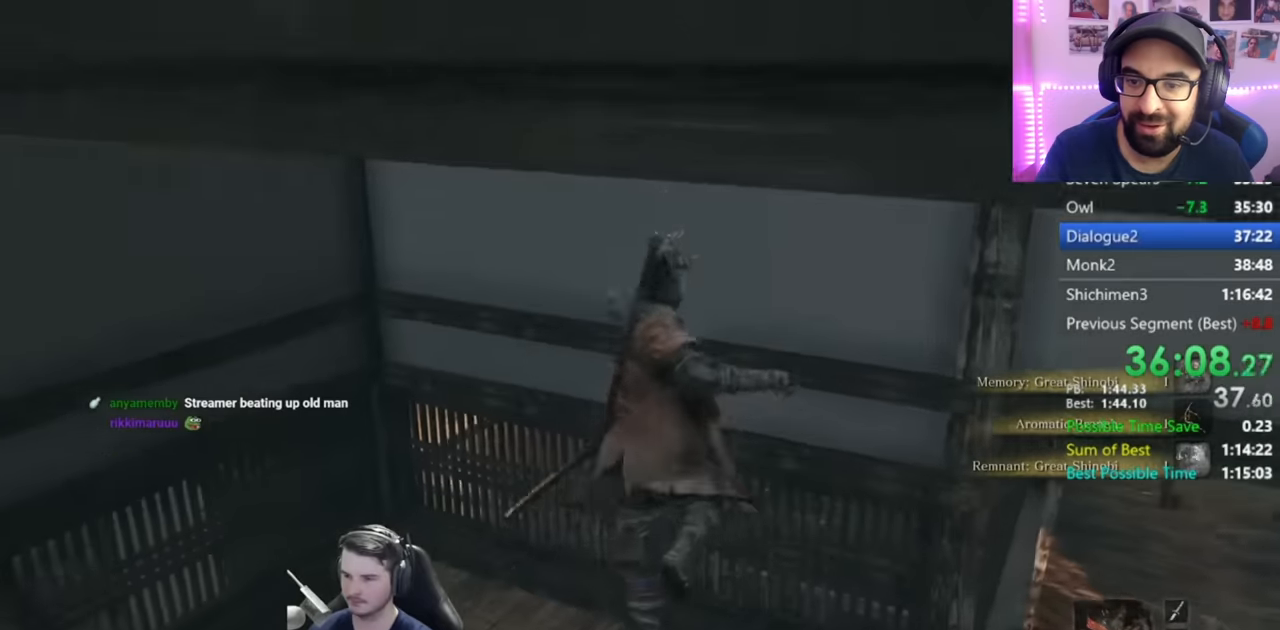
{"buttons": [], "left_stick": "up", "right_stick": "center", "events": [[101, "right_stick", "center"], [151, "X", "up"], [167, "left_stick", "up"], [184, "right_stick", "up"], [284, "right_stick", "center"]]}
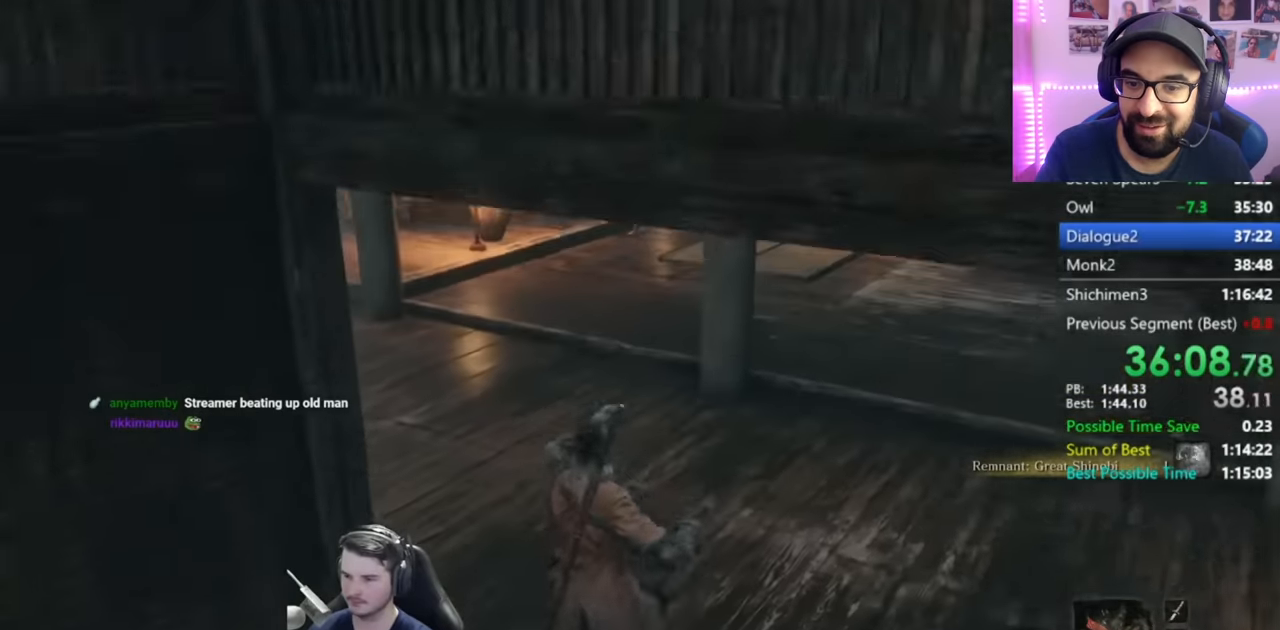
{"buttons": ["X"], "left_stick": "up", "right_stick": "down-right", "events": [[17, "A", "down"], [150, "A", "up"], [200, "X", "down"], [317, "right_stick", "down-right"]]}
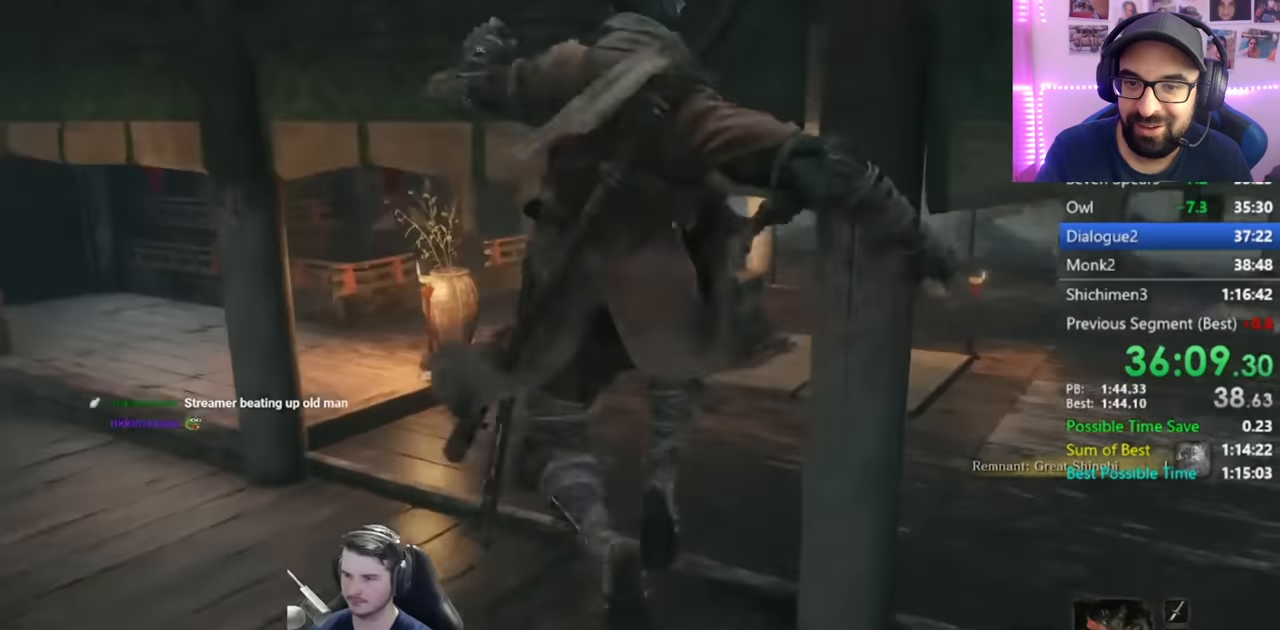
{"buttons": [], "left_stick": "up", "right_stick": "center", "events": [[151, "X", "up"], [401, "right_stick", "center"]]}
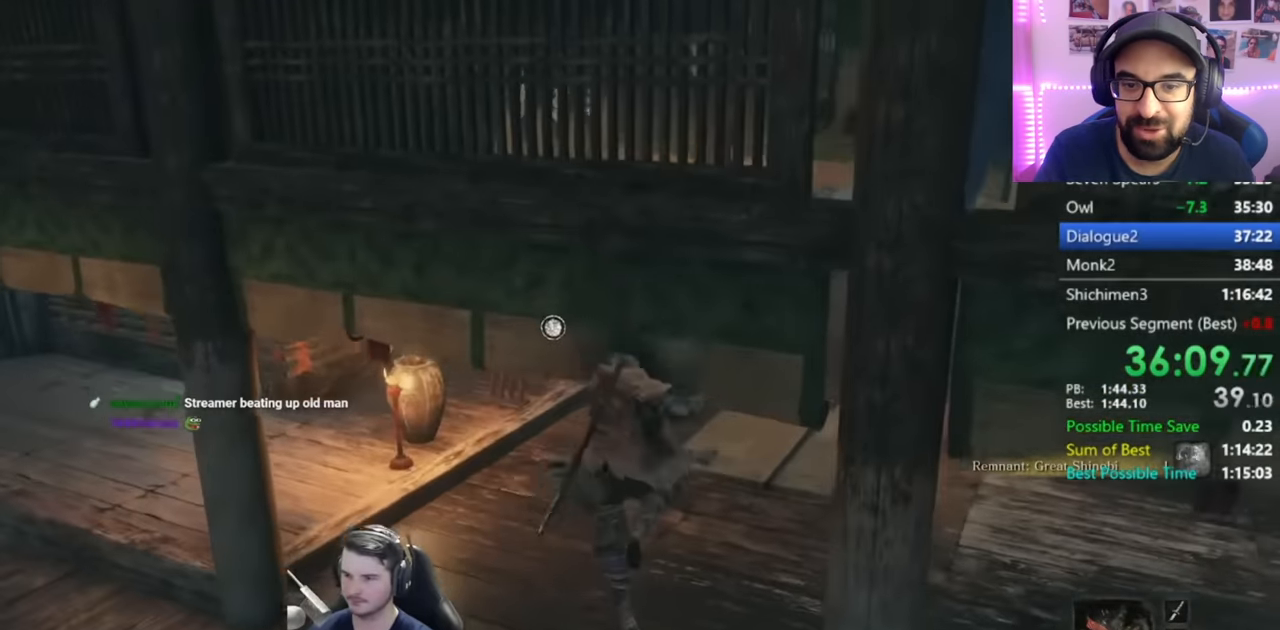
{"buttons": ["X"], "left_stick": "up", "right_stick": "center", "events": [[67, "X", "down"], [183, "X", "up"], [233, "X", "down"], [350, "X", "up"], [400, "X", "down"]]}
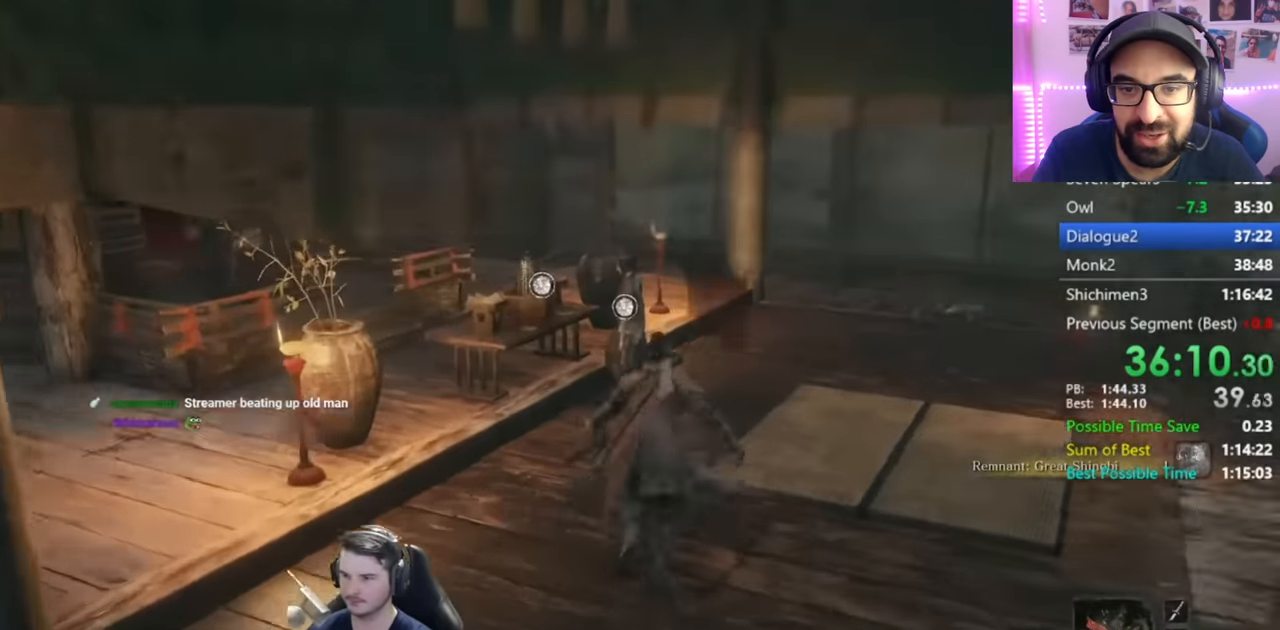
{"buttons": [], "left_stick": "center", "right_stick": "center", "events": [[17, "X", "up"], [34, "X", "down"], [167, "X", "up"], [201, "X", "down"], [201, "left_stick", "center"], [334, "X", "up"]]}
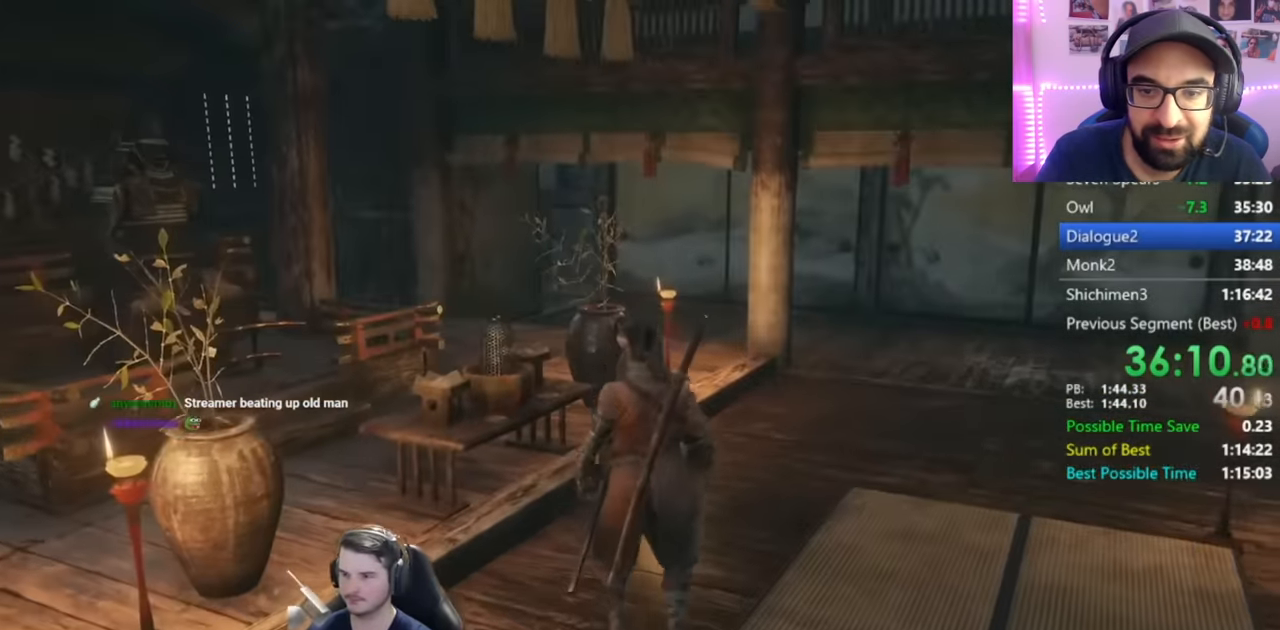
{"buttons": [], "left_stick": "center", "right_stick": "center", "events": [[67, "right_stick", "down"], [117, "A", "down"], [200, "right_stick", "center"], [233, "A", "up"], [333, "A", "down"], [450, "A", "up"]]}
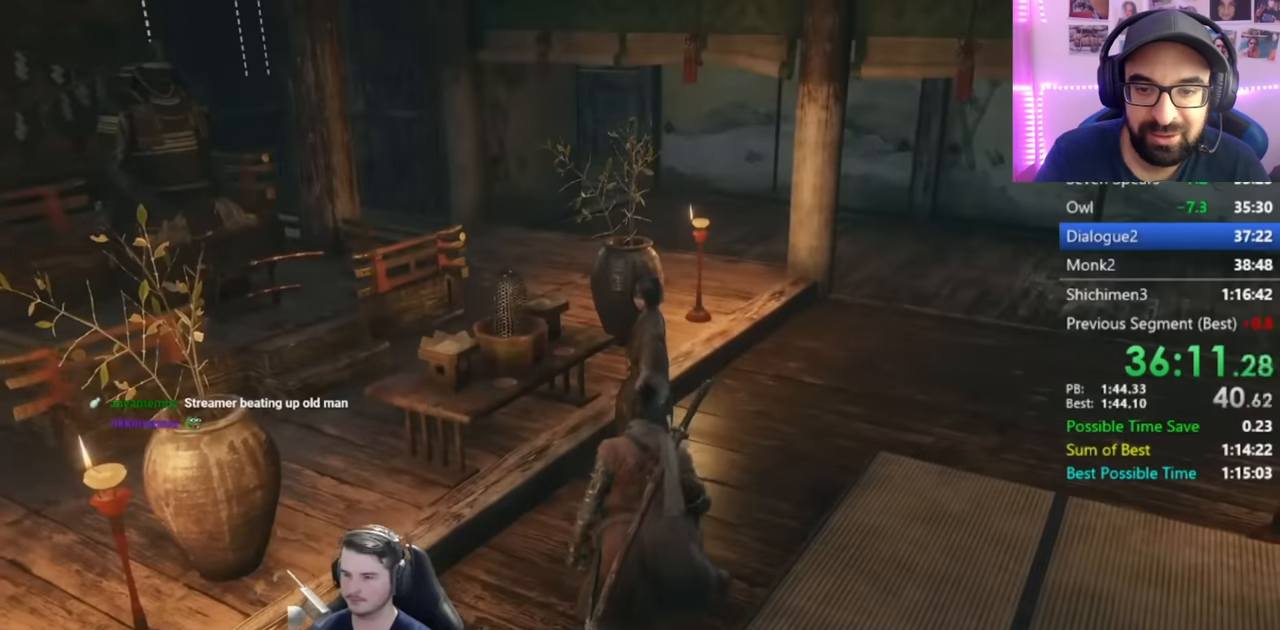
{"buttons": [], "left_stick": "center", "right_stick": "center", "events": [[17, "A", "down"], [100, "A", "up"], [167, "A", "down"], [267, "A", "up"], [367, "A", "down"], [451, "A", "up"]]}
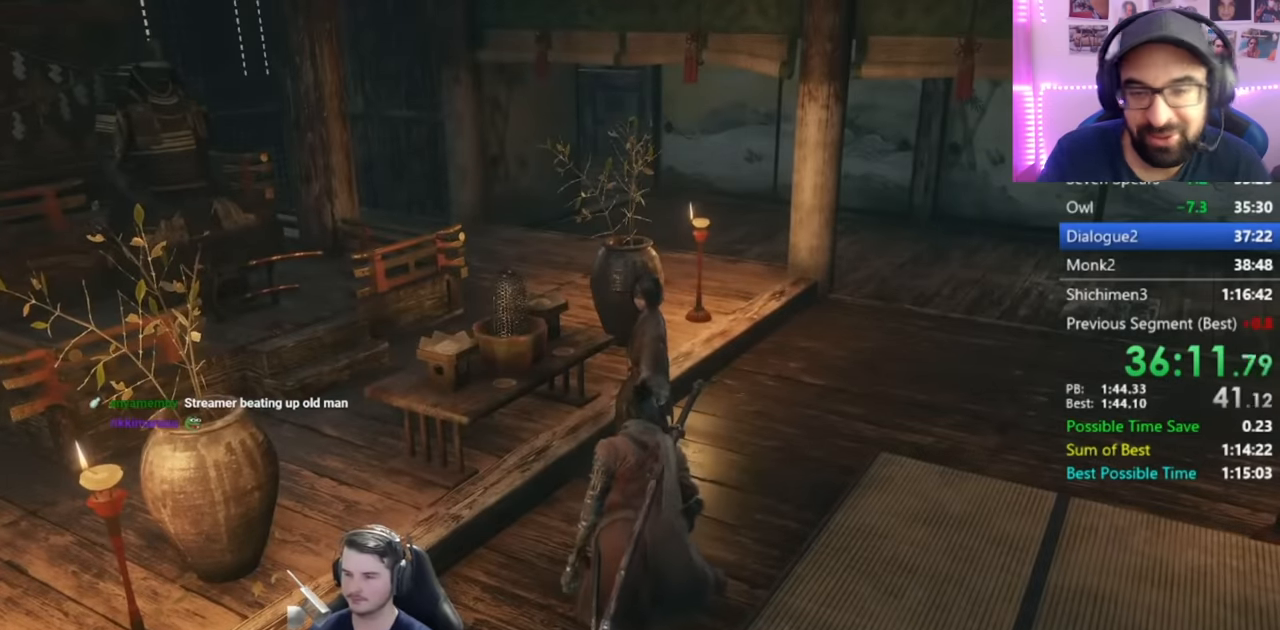
{"buttons": [], "left_stick": "center", "right_stick": "center", "events": [[50, "A", "down"], [150, "A", "up"], [200, "A", "down"], [300, "A", "up"], [400, "A", "down"], [467, "A", "up"]]}
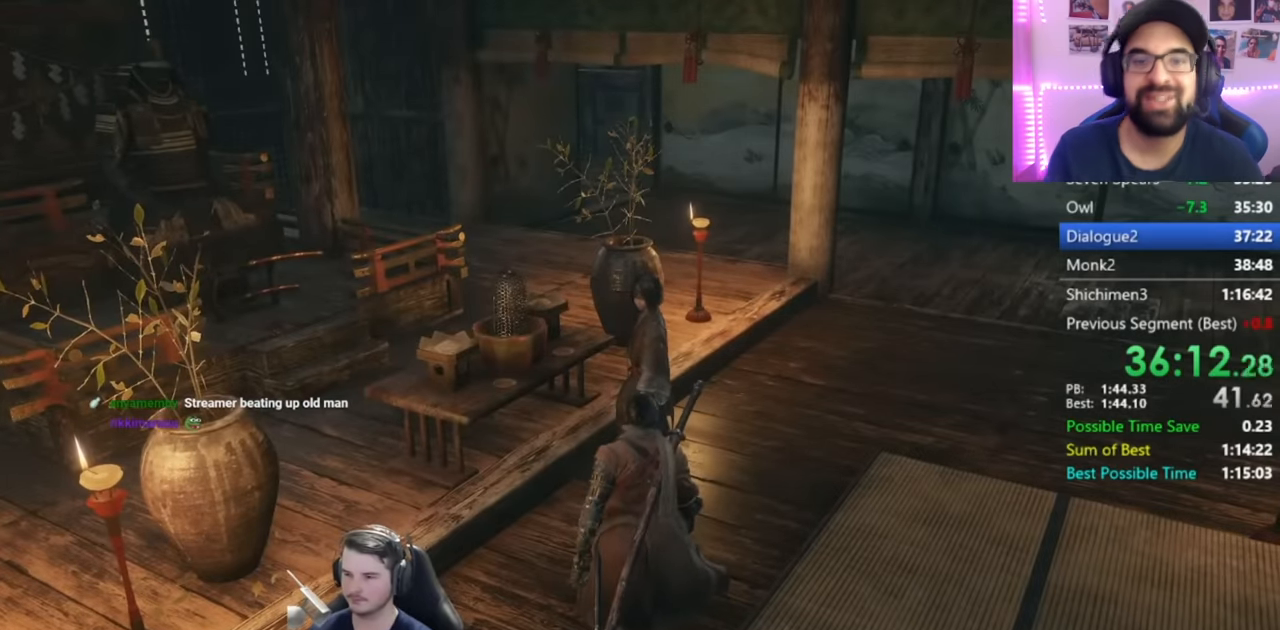
{"buttons": [], "left_stick": "center", "right_stick": "center", "events": [[67, "A", "down"], [167, "A", "up"], [234, "A", "down"], [334, "A", "up"], [434, "A", "down"], [501, "A", "up"]]}
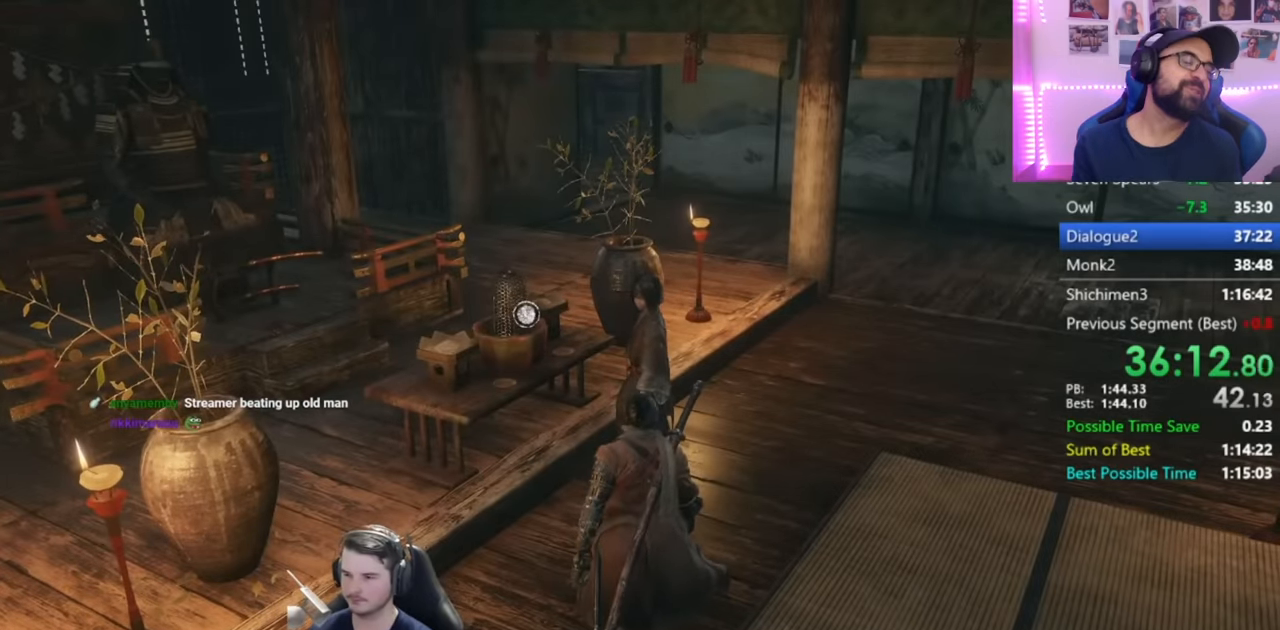
{"buttons": ["A"], "left_stick": "center", "right_stick": "center", "events": [[100, "A", "down"], [200, "A", "up"], [267, "A", "down"], [367, "A", "up"], [467, "A", "down"]]}
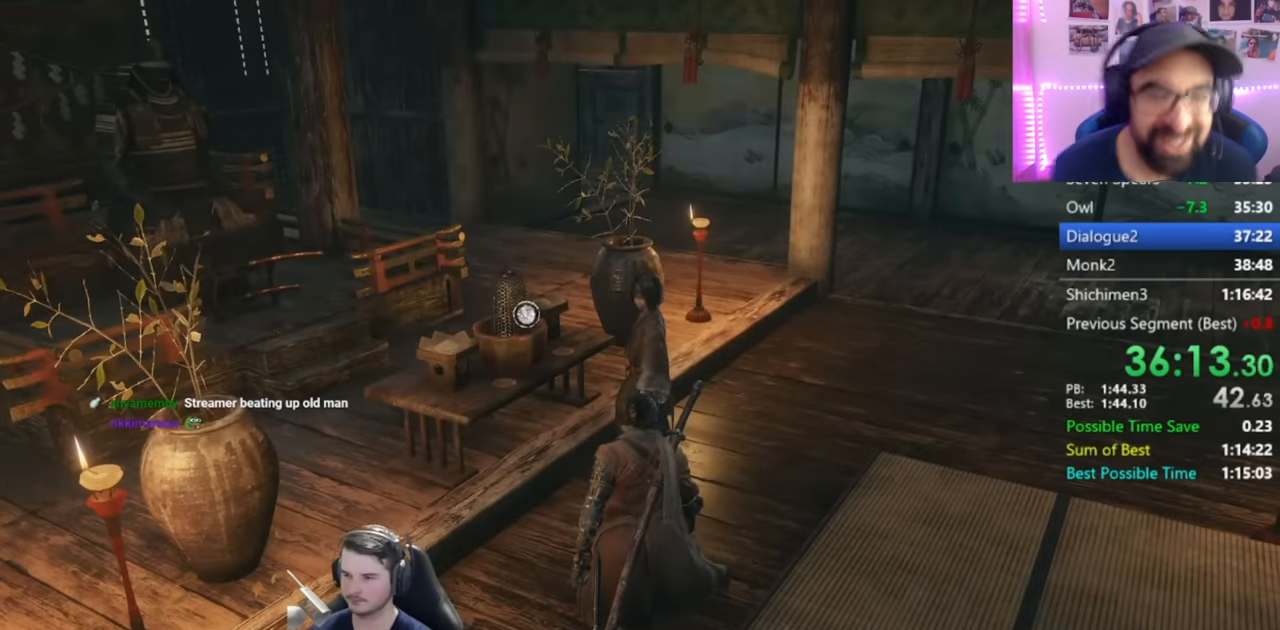
{"buttons": ["A"], "left_stick": "center", "right_stick": "center", "events": [[34, "A", "up"], [134, "A", "down"], [234, "A", "up"], [334, "A", "down"], [434, "A", "up"], [501, "A", "down"]]}
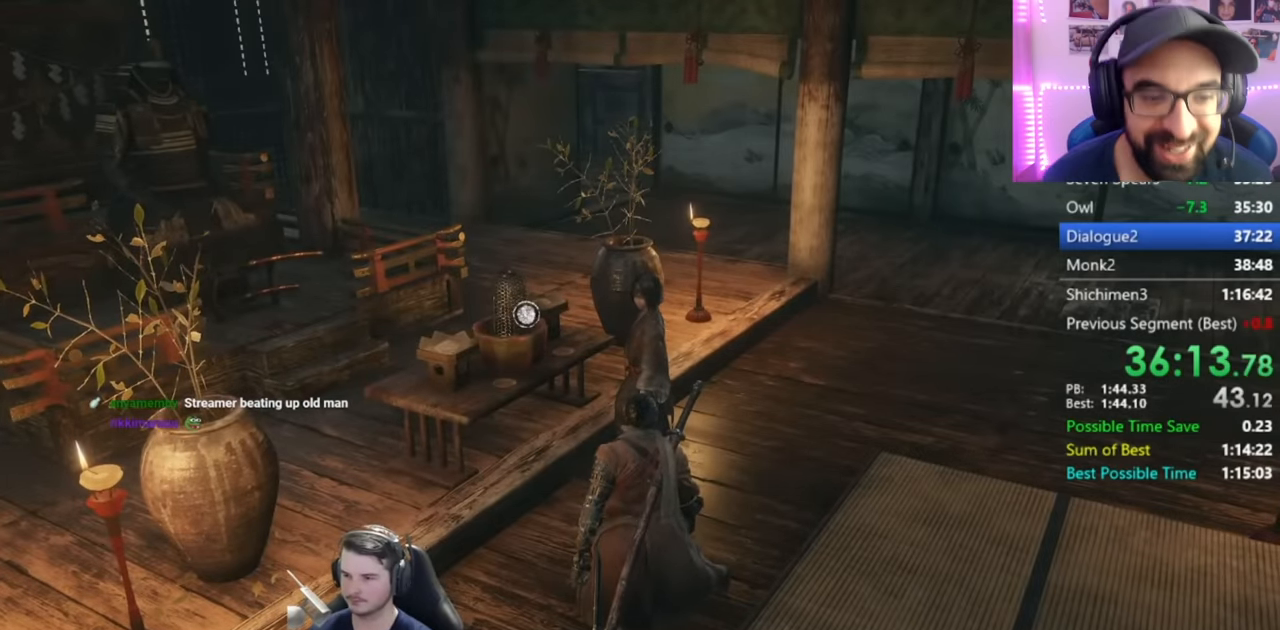
{"buttons": [], "left_stick": "center", "right_stick": "center", "events": [[100, "A", "up"], [183, "A", "down"], [267, "A", "up"], [367, "A", "down"], [467, "A", "up"]]}